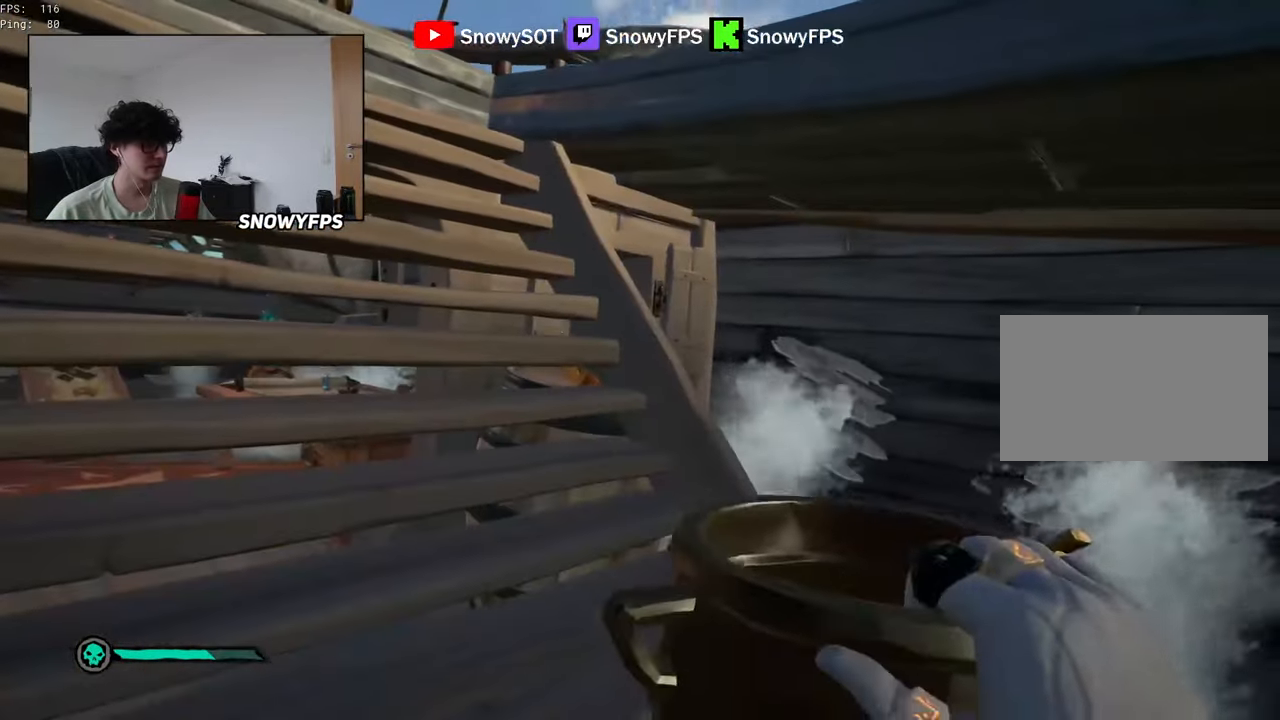
Gameplay with keyboard and mouse; each line is a JSON object with the keys and mouse buttons held at the frame after it. "events" lists presses ("down") and releases ("up") of "1", "2", "3", "4", "5", "a", "alt", "c", "caps_lock", "ctrl", "d", "e", "f", "g", "q", "r", "s", "shift", "space", "t", "tab", "v", "w", "x", "z", "mouse_left", "mouse_wheel" and "mouse_right" between this image and that frame as [ms after this image, input, new state], when the widget could be followed in between. "mouse_left", "mouse_wheel", "mouse_right" = the "left", "wheel", "right" buttons of the "mouse" list. No other keys are recorded. "wheel" means that the mouse wheel is clicked or scrolled. "mouse_move" is the direction in which the mouse moves at that frame (one of eight, or "still"), when it could be read.
{"keys": ["a", "w"], "mouse": [], "mouse_move": "up", "events": [[100, "mouse_left", "up"], [150, "mouse_left", "down"], [284, "mouse_left", "up"], [334, "mouse_left", "down"], [384, "w", "down"], [434, "mouse_left", "up"], [467, "a", "down"]]}
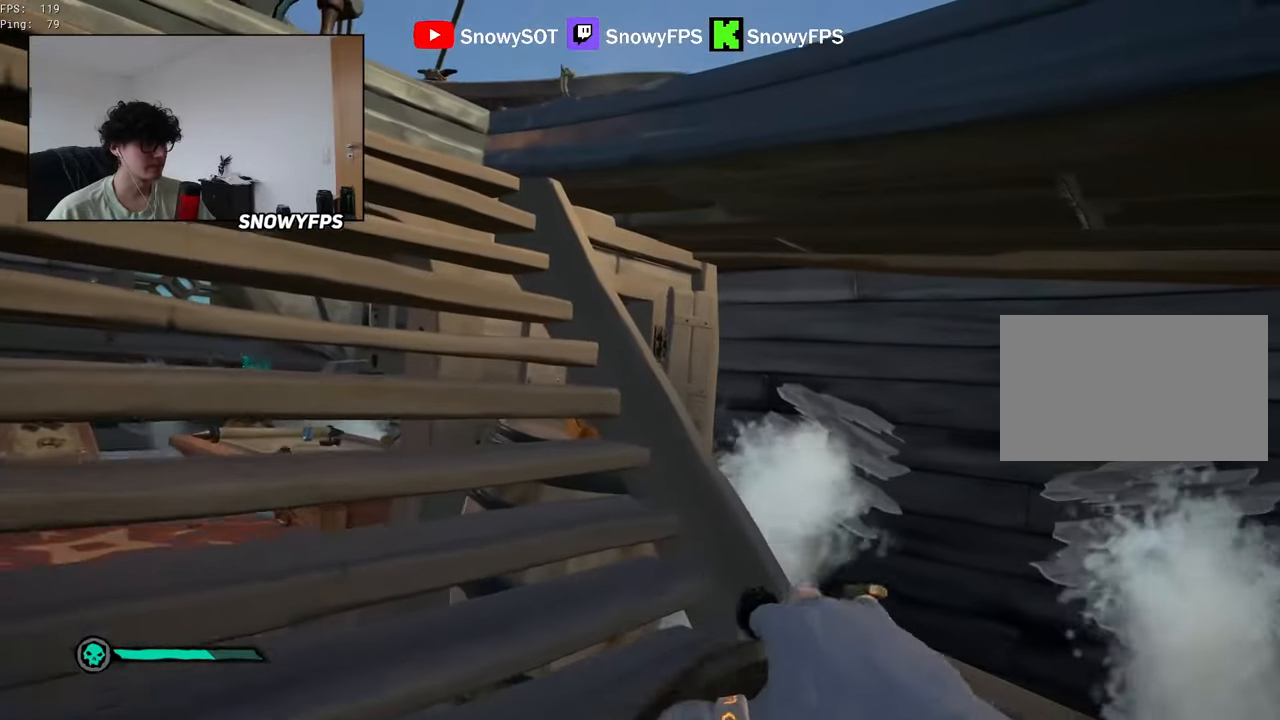
{"keys": ["a"], "mouse": [], "mouse_move": "still", "events": [[17, "mouse_left", "down"], [117, "mouse_left", "up"], [167, "mouse_left", "down"], [250, "a", "up"], [250, "w", "up"], [300, "mouse_left", "up"], [350, "mouse_left", "down"], [400, "a", "down"], [484, "mouse_left", "up"]]}
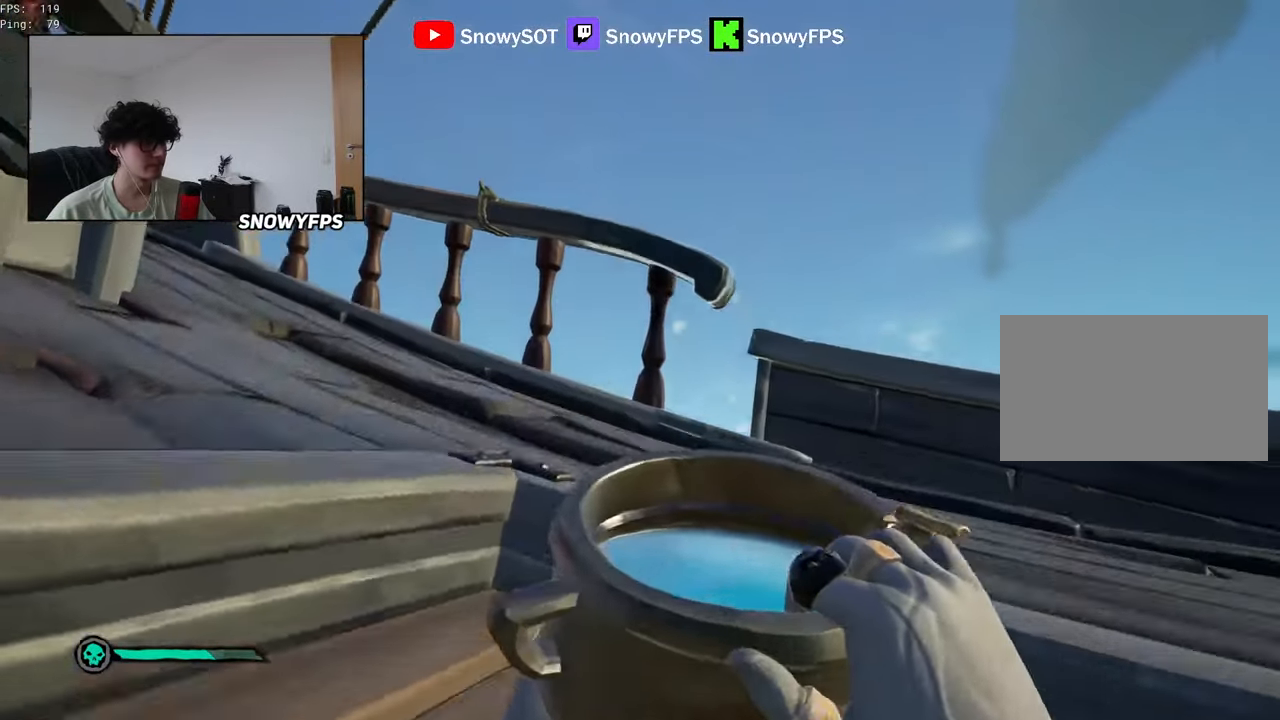
{"keys": [], "mouse": [], "mouse_move": "still", "events": [[84, "a", "up"], [184, "a", "down"], [184, "mouse_left", "down"], [184, "w", "down"], [317, "mouse_left", "up"], [367, "mouse_left", "down"], [367, "w", "up"], [417, "a", "up"], [467, "mouse_left", "up"]]}
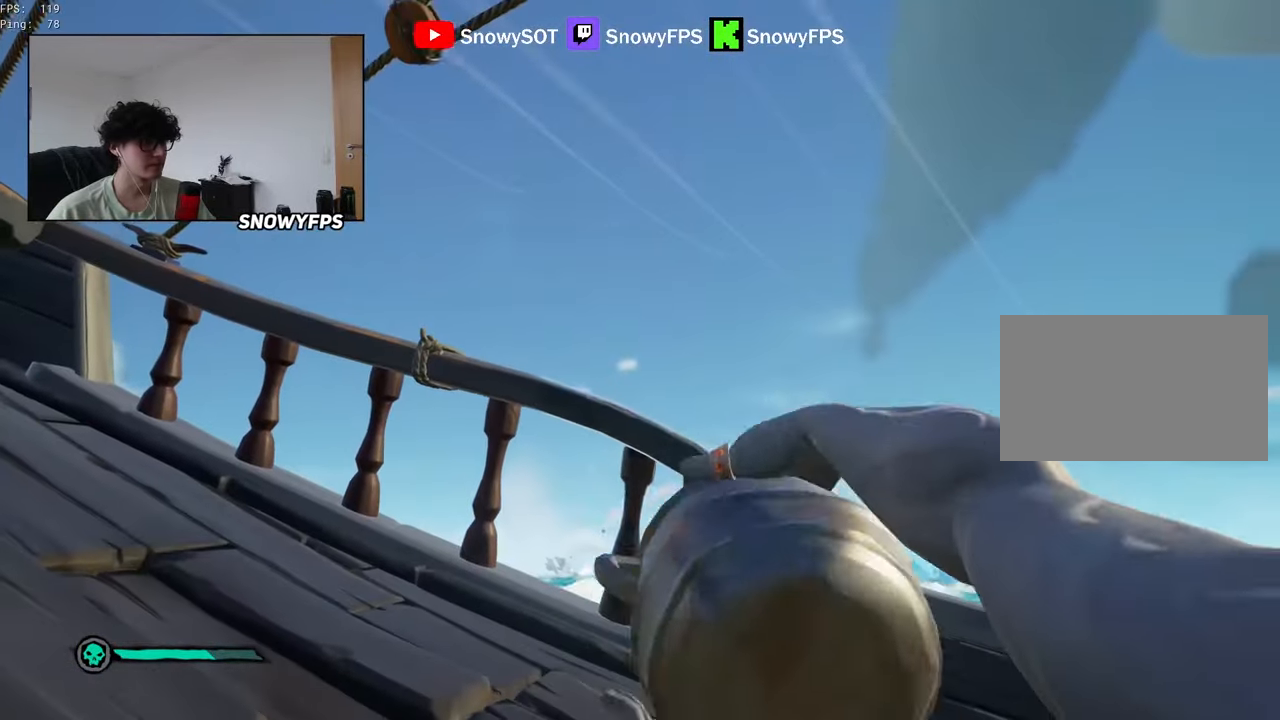
{"keys": ["d", "s"], "mouse": ["left"], "mouse_move": "still", "events": [[50, "mouse_left", "down"], [184, "mouse_left", "up"], [234, "mouse_left", "down"], [334, "mouse_left", "up"], [434, "d", "down"], [434, "mouse_left", "down"], [434, "s", "down"]]}
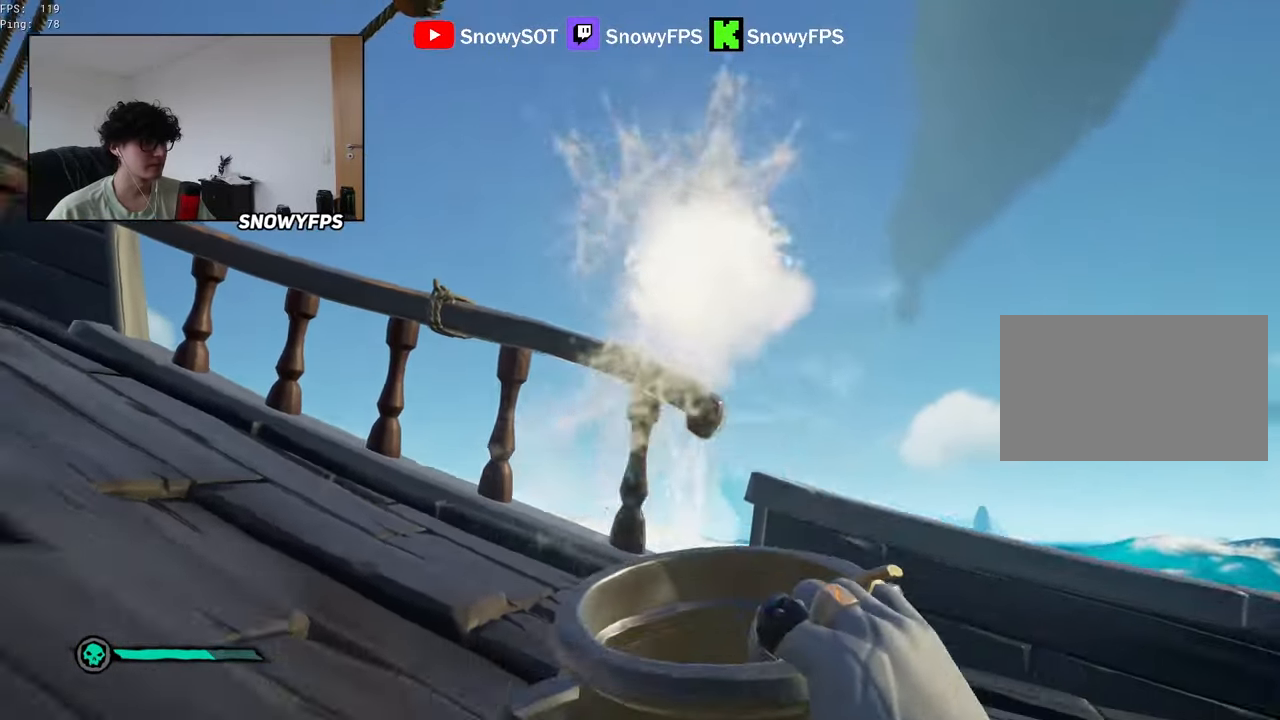
{"keys": ["d", "s"], "mouse": ["left"], "mouse_move": "left", "events": [[67, "mouse_left", "up"], [117, "d", "up"], [117, "mouse_left", "down"], [117, "s", "up"], [217, "d", "down"], [217, "mouse_left", "up"], [250, "s", "down"], [300, "mouse_left", "down"], [400, "mouse_left", "up"], [450, "mouse_left", "down"]]}
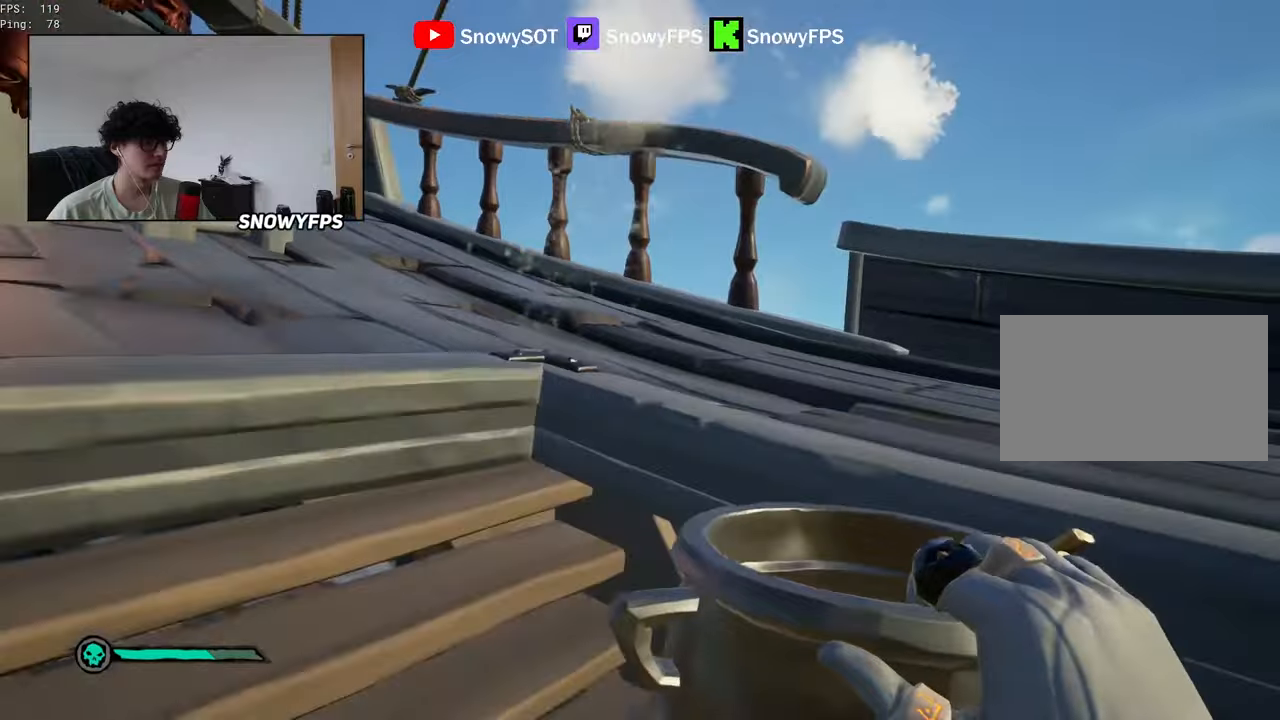
{"keys": [], "mouse": [], "mouse_move": "still", "events": [[84, "mouse_left", "up"], [134, "mouse_left", "down"], [134, "s", "up"], [184, "d", "up"], [317, "mouse_left", "up"], [367, "mouse_left", "down"], [417, "d", "down"], [500, "d", "up"], [500, "mouse_left", "up"]]}
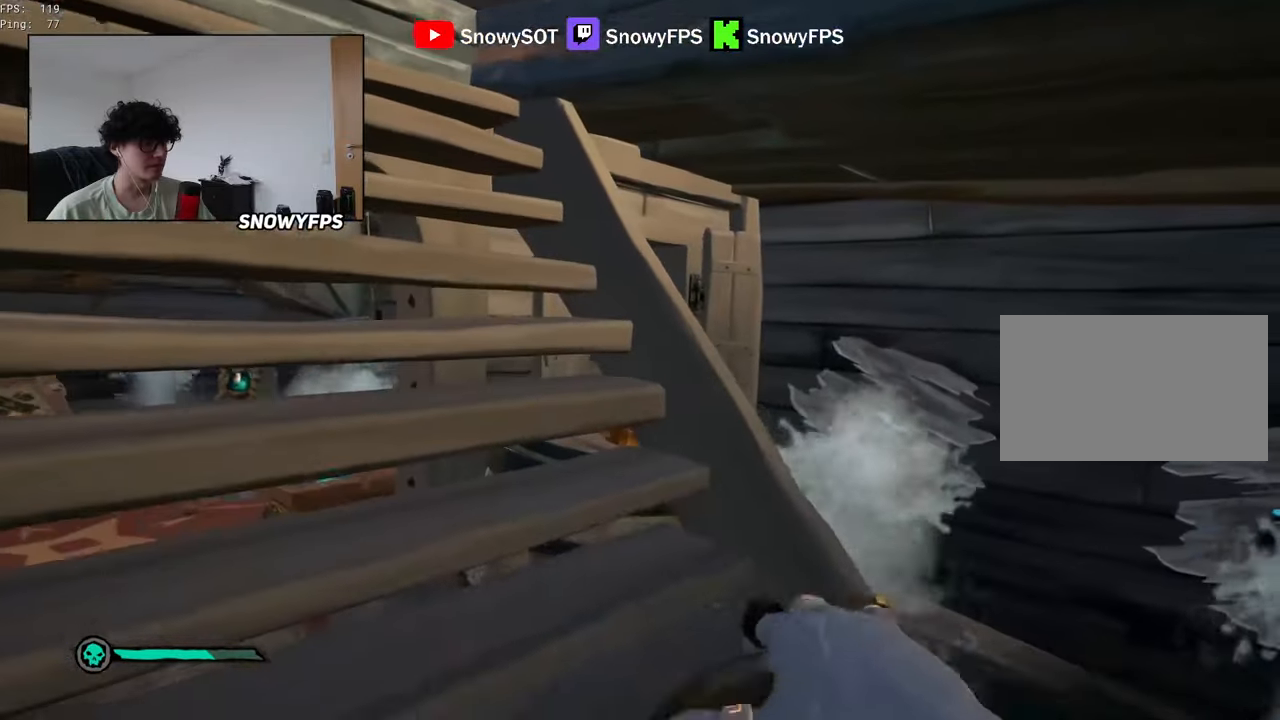
{"keys": ["a"], "mouse": [], "mouse_move": "right", "events": [[50, "mouse_left", "down"], [184, "mouse_left", "up"], [184, "w", "down"], [234, "mouse_left", "down"], [284, "a", "down"], [384, "mouse_left", "up"], [434, "w", "up"]]}
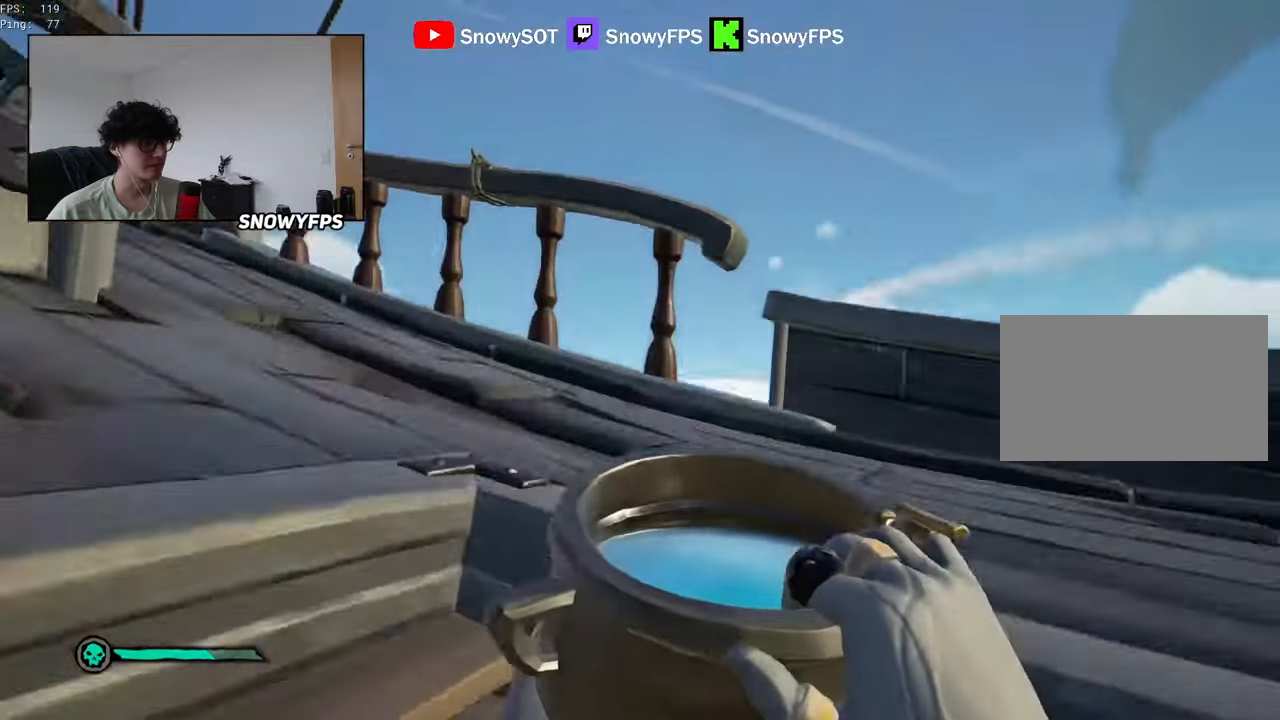
{"keys": ["a"], "mouse": [], "mouse_move": "still", "events": [[117, "s", "down"], [167, "mouse_left", "down"], [250, "space", "down"], [300, "mouse_left", "up"], [300, "s", "up"], [350, "mouse_left", "down"], [350, "space", "up"], [484, "mouse_left", "up"]]}
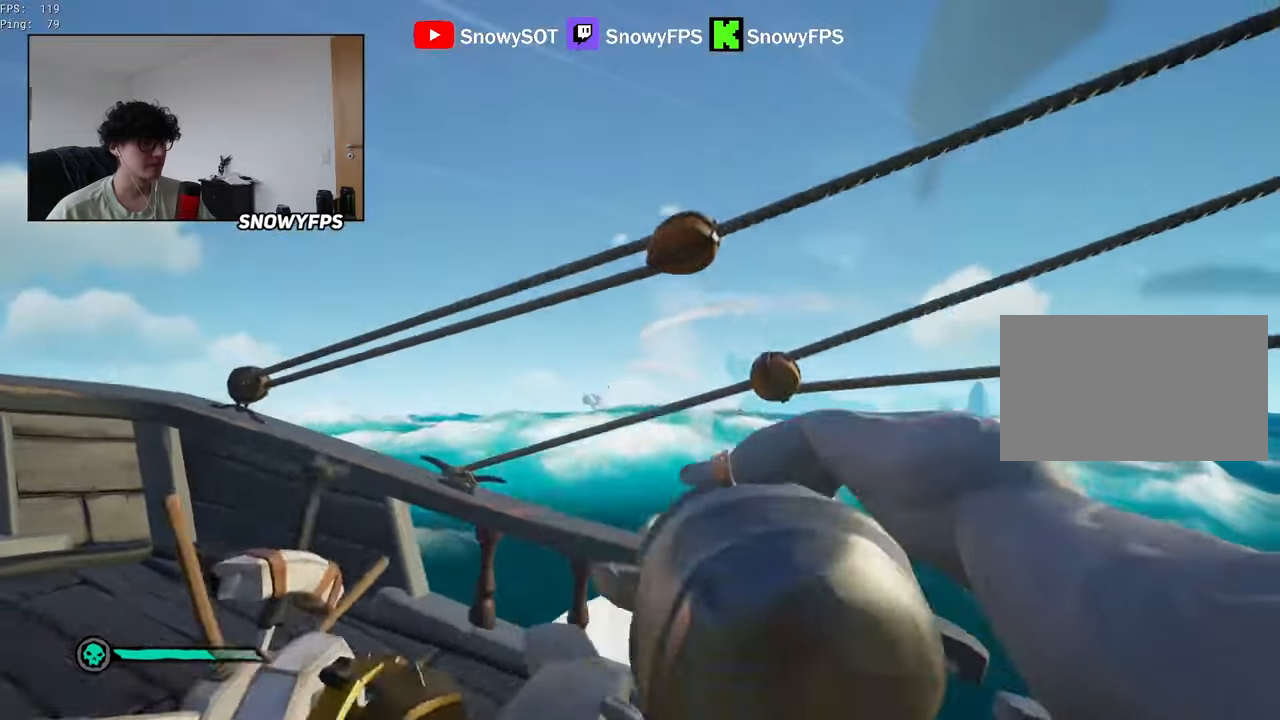
{"keys": [], "mouse": [], "mouse_move": "right", "events": [[34, "a", "up"], [34, "mouse_left", "down"], [84, "w", "down"], [184, "mouse_left", "up"], [267, "a", "down"], [417, "a", "up"], [417, "f", "down"], [417, "w", "up"], [500, "f", "up"]]}
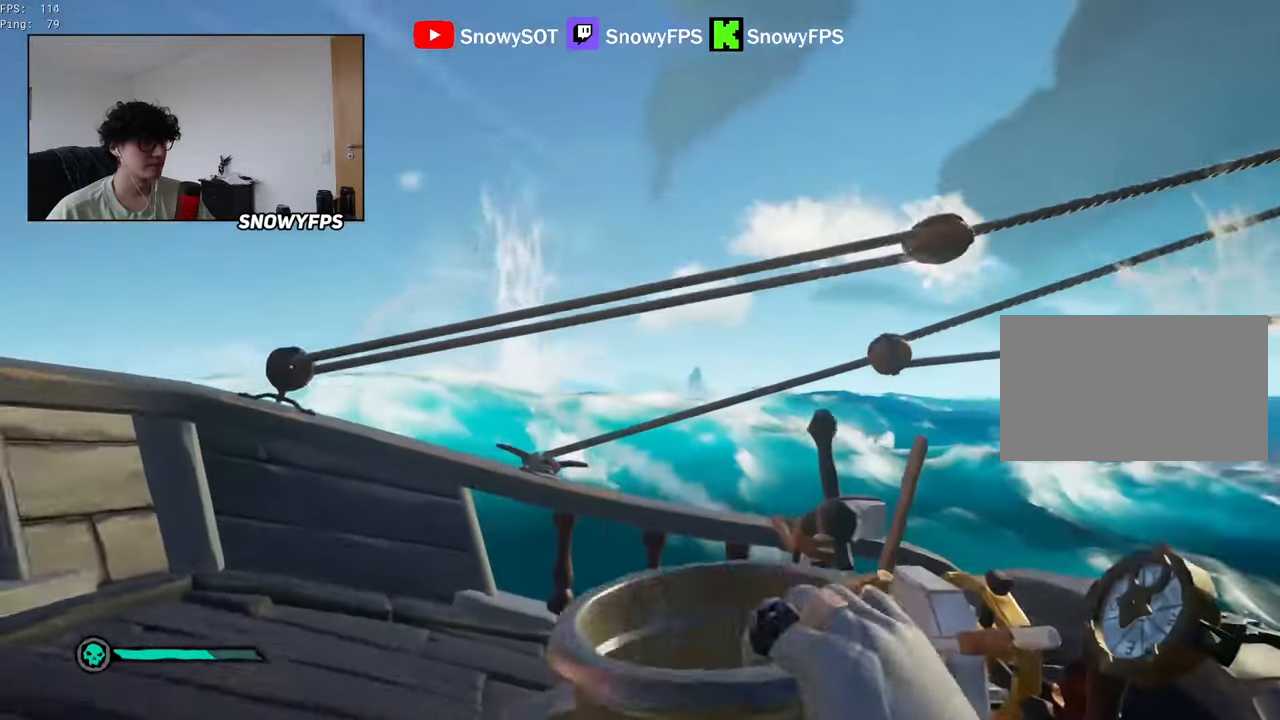
{"keys": ["d"], "mouse": [], "mouse_move": "still", "events": [[100, "d", "down"]]}
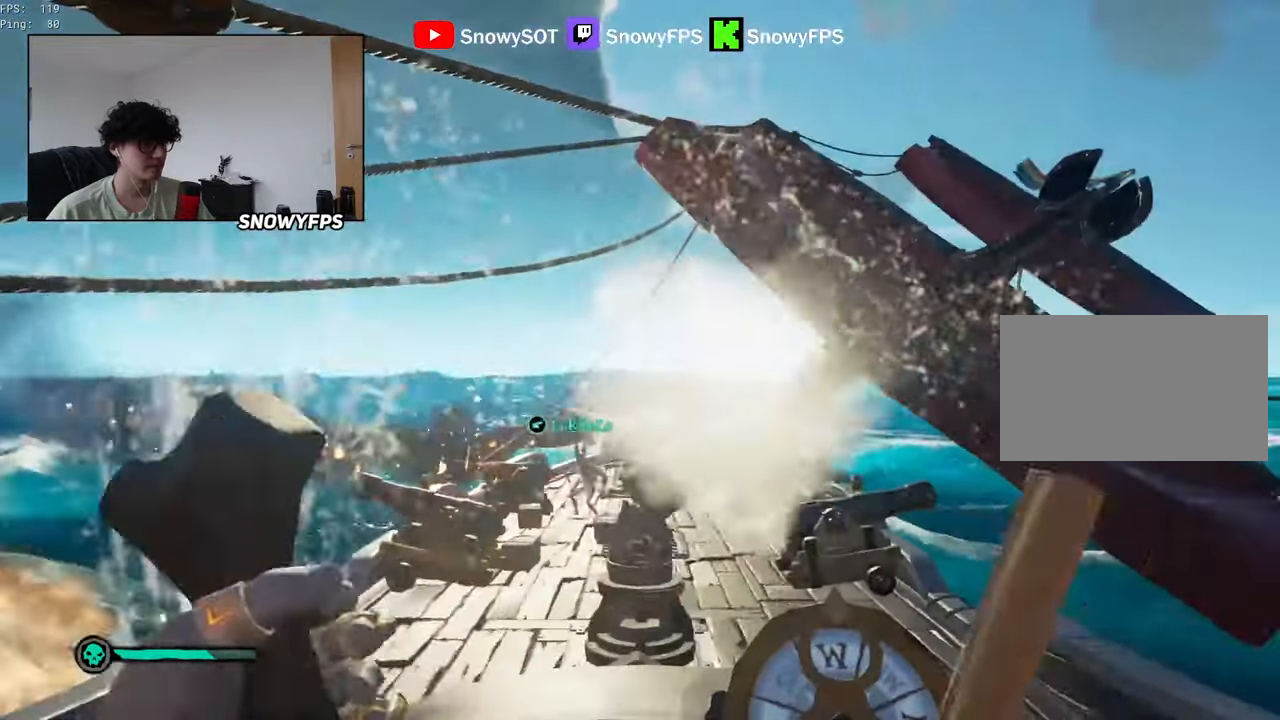
{"keys": ["d"], "mouse": [], "mouse_move": "left", "events": []}
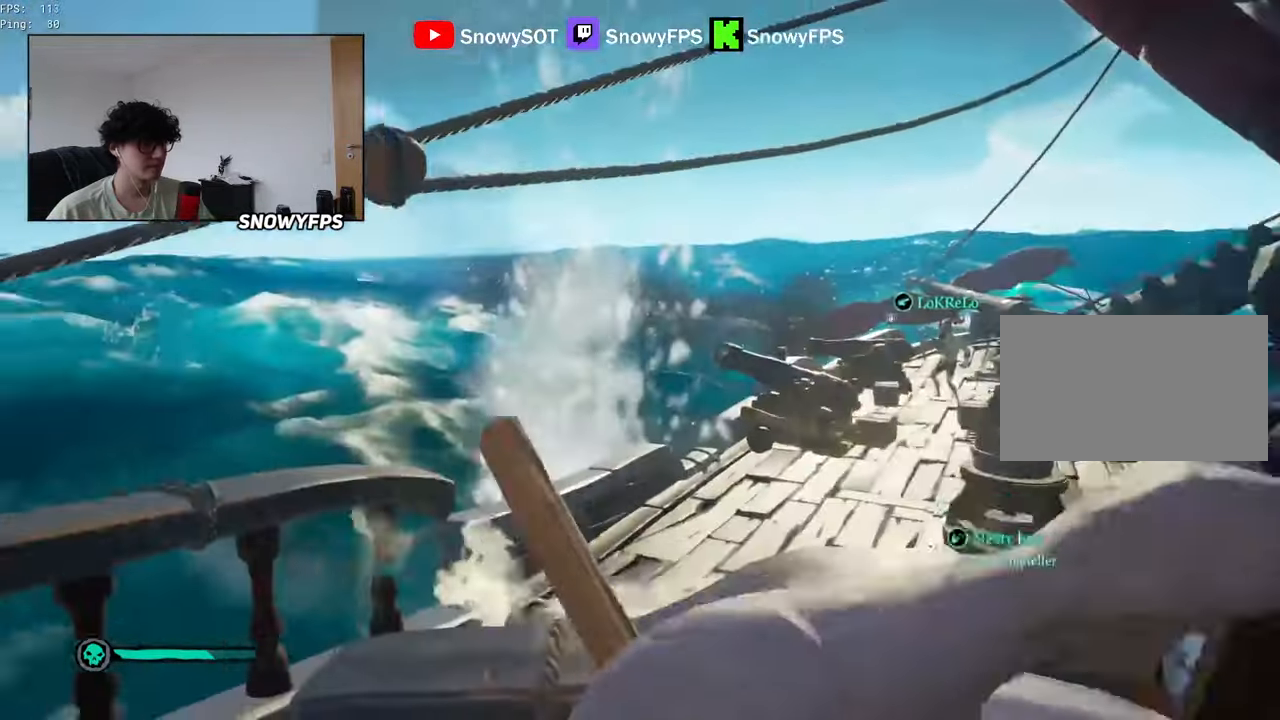
{"keys": ["d"], "mouse": [], "mouse_move": "still", "events": []}
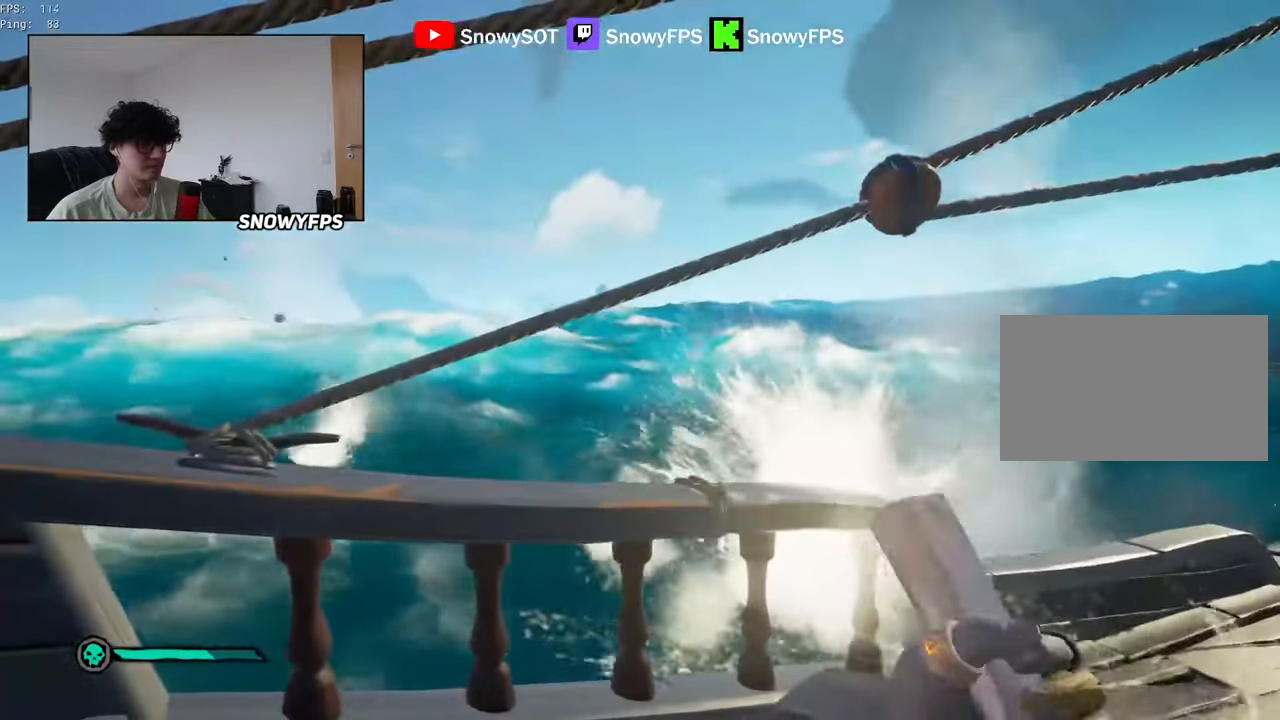
{"keys": ["d"], "mouse": [], "mouse_move": "right", "events": []}
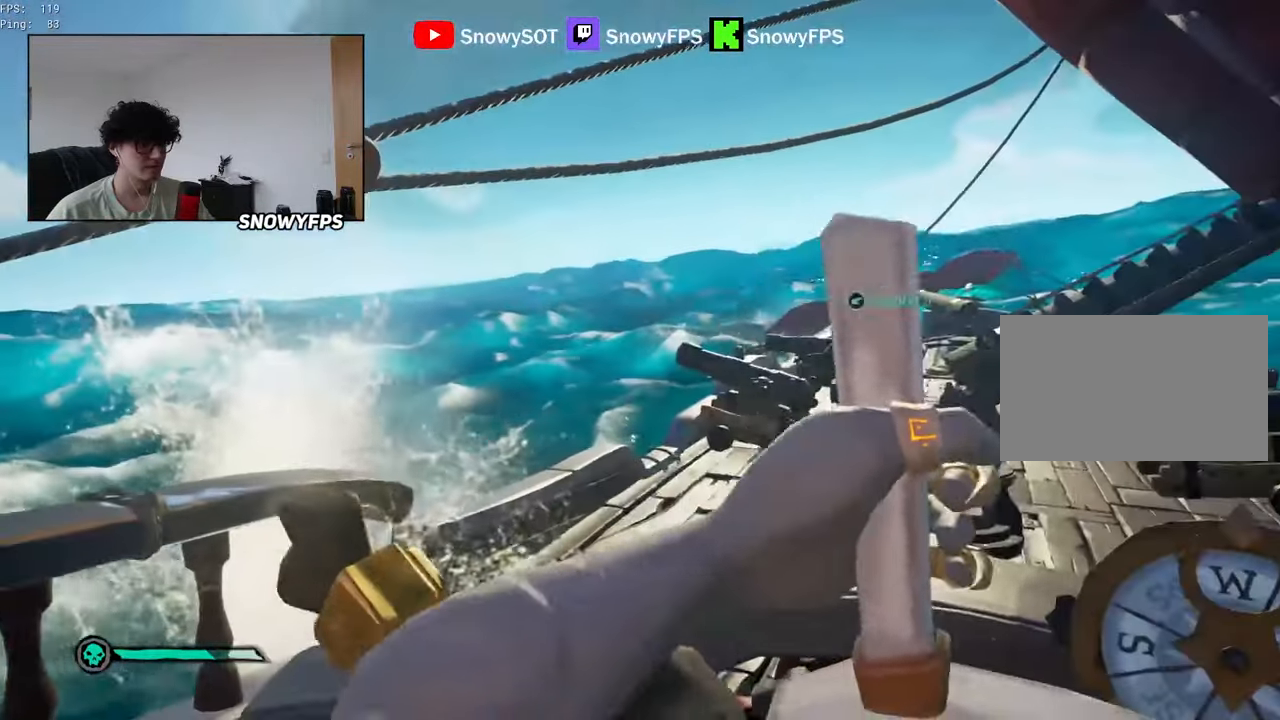
{"keys": ["d"], "mouse": [], "mouse_move": "still", "events": []}
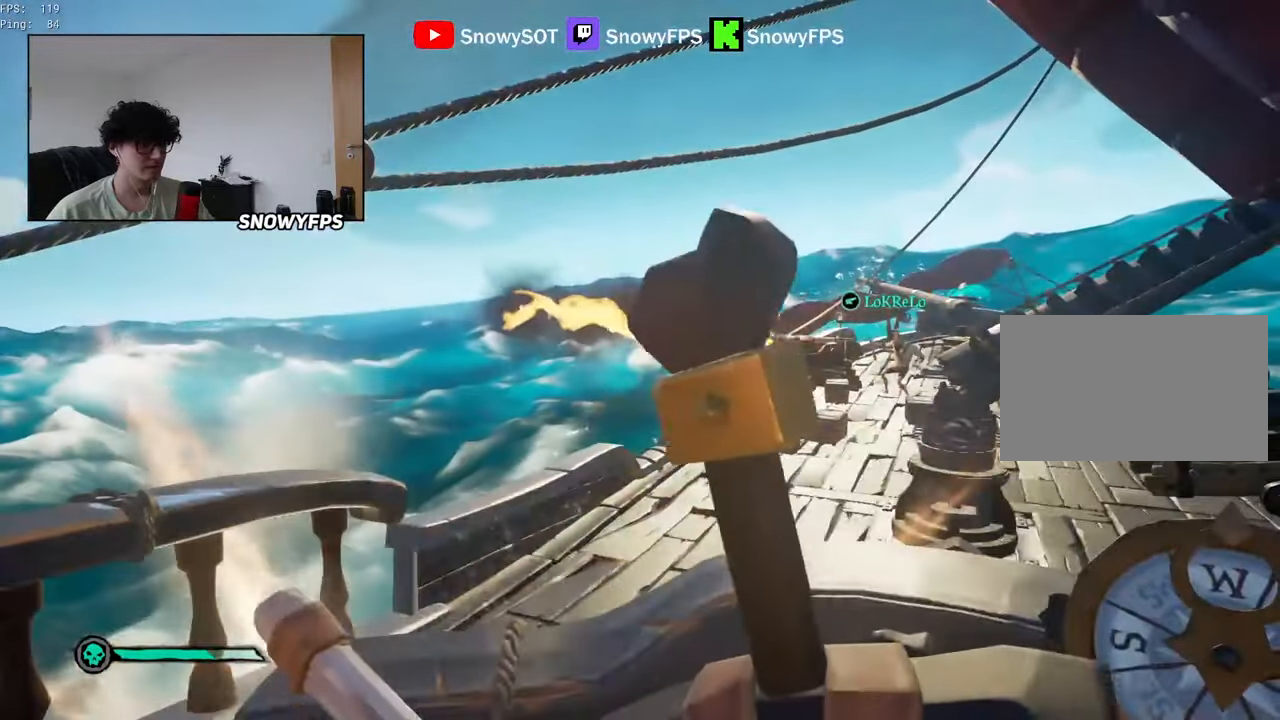
{"keys": [], "mouse": [], "mouse_move": "still", "events": [[134, "d", "up"], [217, "a", "down"], [267, "a", "up"]]}
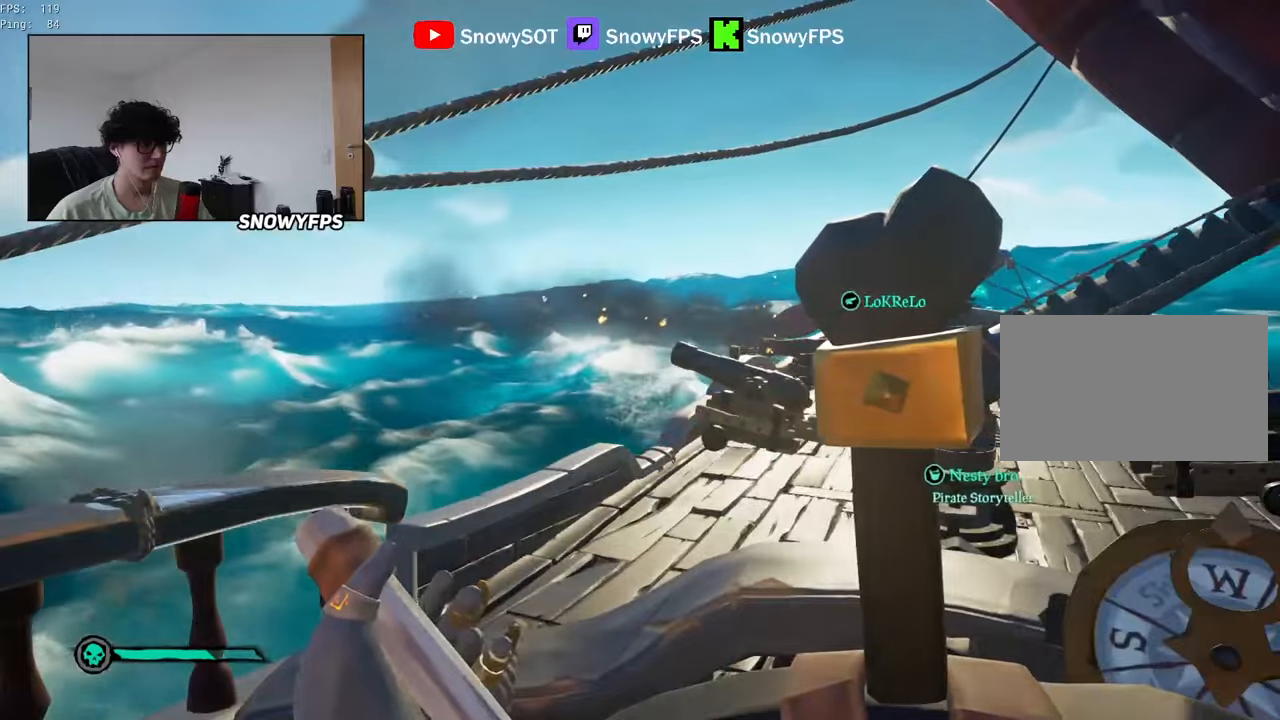
{"keys": ["f"], "mouse": [], "mouse_move": "still", "events": [[50, "d", "down"], [200, "d", "up"], [283, "a", "down"], [333, "a", "up"], [466, "f", "down"]]}
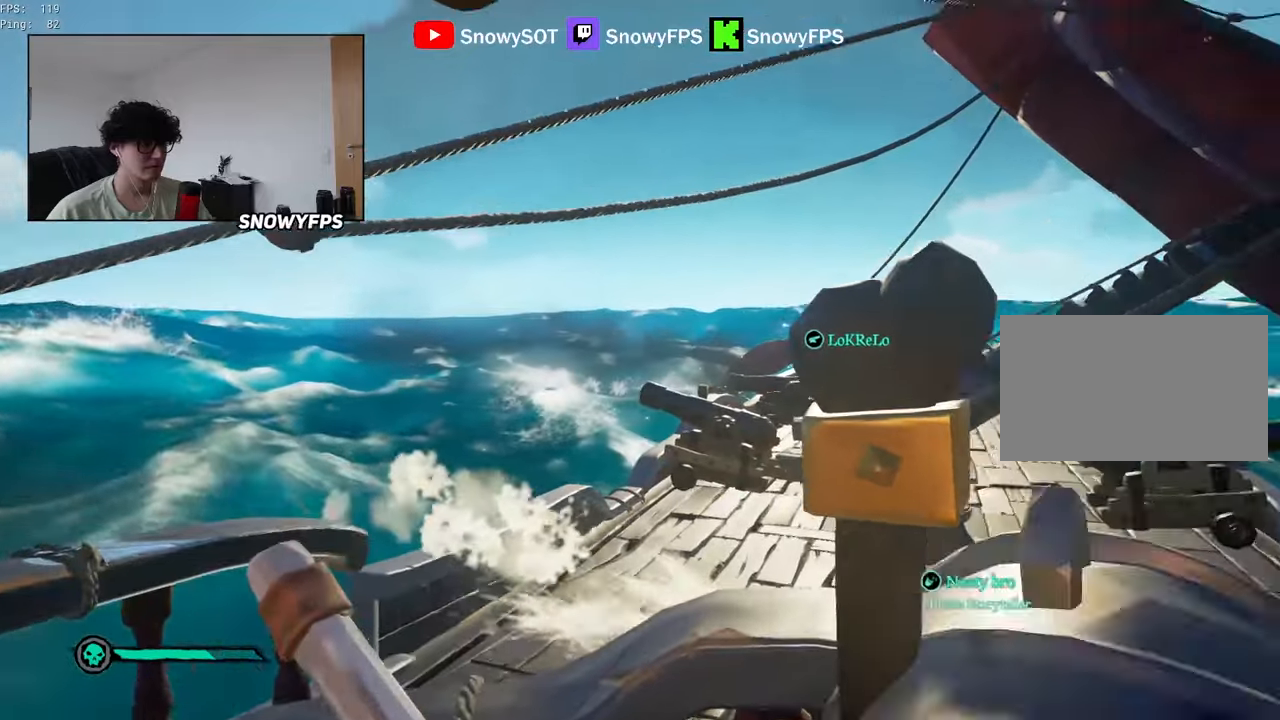
{"keys": ["shift", "w"], "mouse": [], "mouse_move": "left", "events": [[16, "f", "up"], [116, "d", "down"], [166, "w", "down"], [300, "d", "up"], [450, "shift", "down"]]}
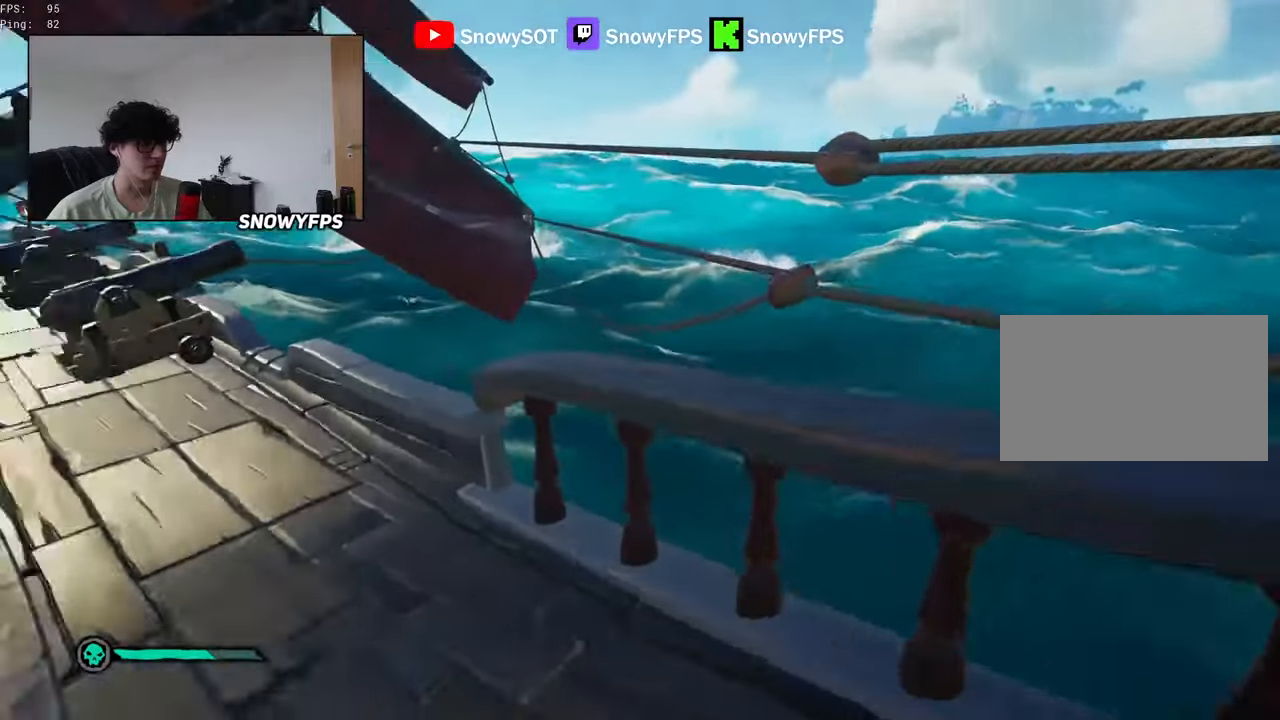
{"keys": ["a", "w"], "mouse": [], "mouse_move": "still", "events": [[133, "shift", "up"], [266, "a", "down"], [416, "a", "up"], [500, "a", "down"]]}
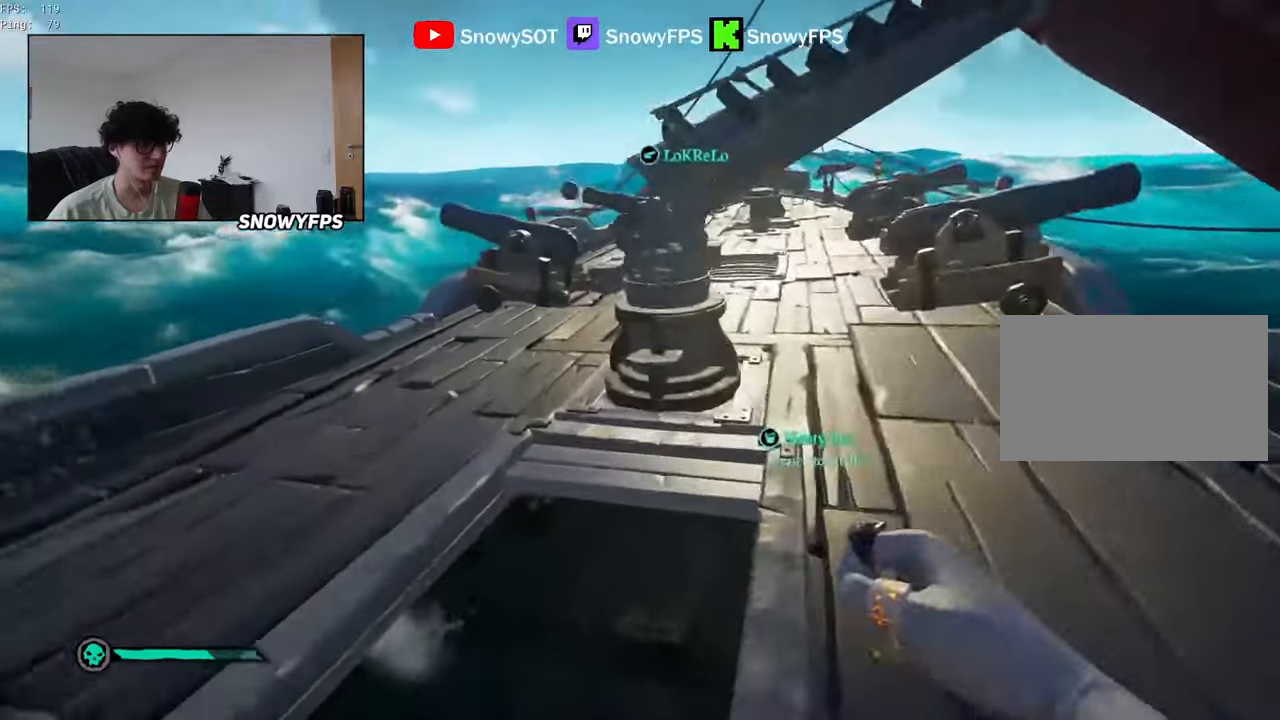
{"keys": ["w"], "mouse": ["left"], "mouse_move": "left", "events": [[50, "a", "up"], [100, "d", "down"], [200, "d", "up"], [233, "mouse_left", "down"], [333, "mouse_left", "up"], [383, "mouse_left", "down"]]}
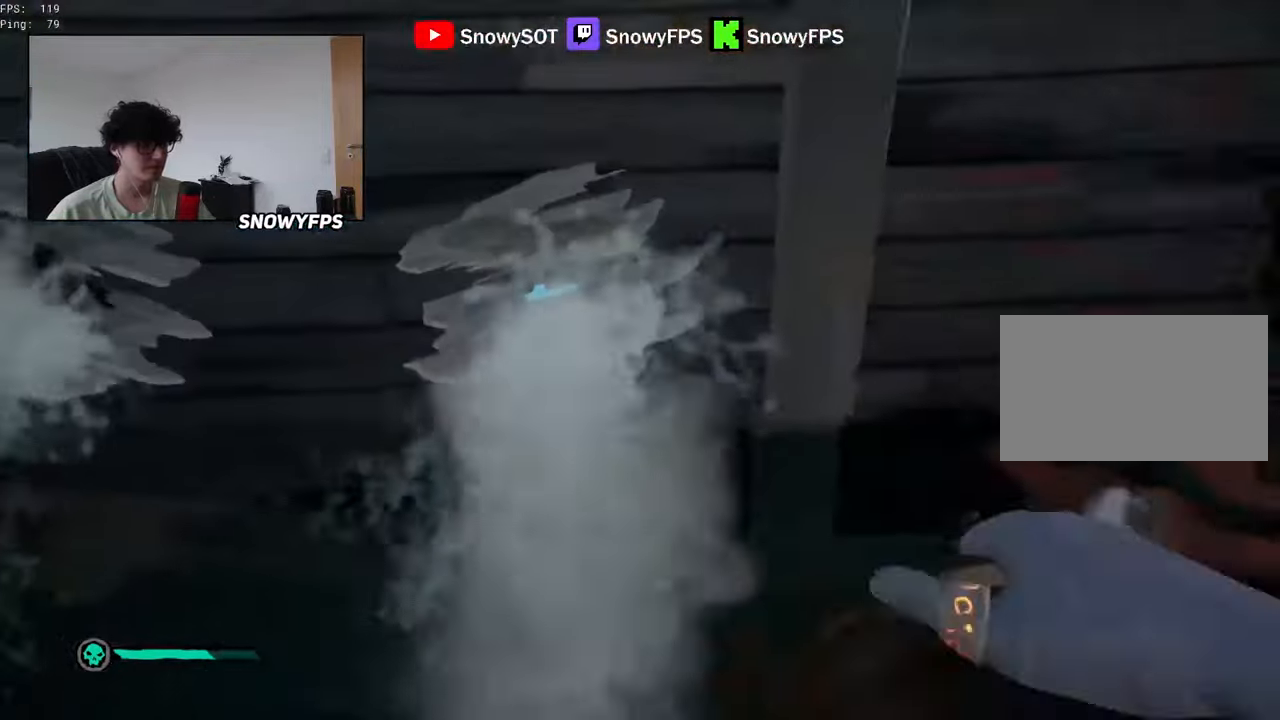
{"keys": ["q"], "mouse": [], "mouse_move": "still", "events": [[16, "5", "down"], [16, "mouse_left", "up"], [66, "5", "up"], [66, "w", "up"], [116, "mouse_left", "down"], [250, "mouse_left", "up"], [350, "q", "down"]]}
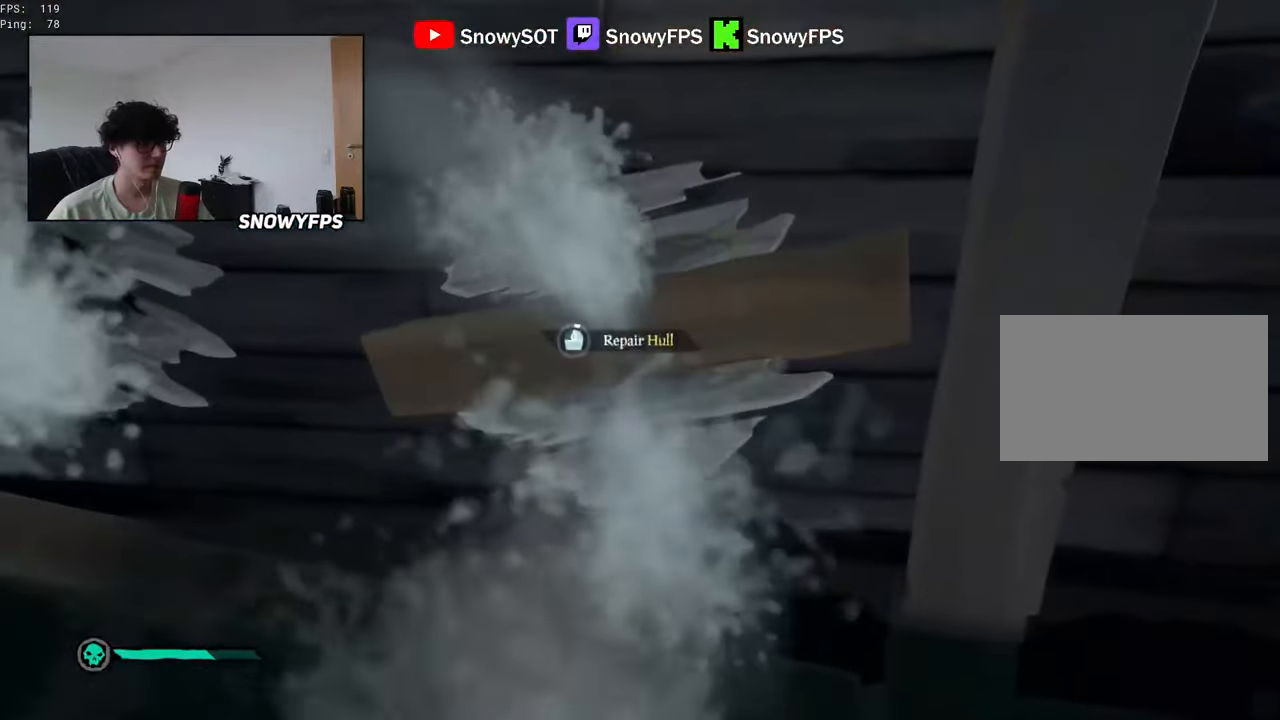
{"keys": [], "mouse": [], "mouse_move": "up-right", "events": [[133, "q", "up"]]}
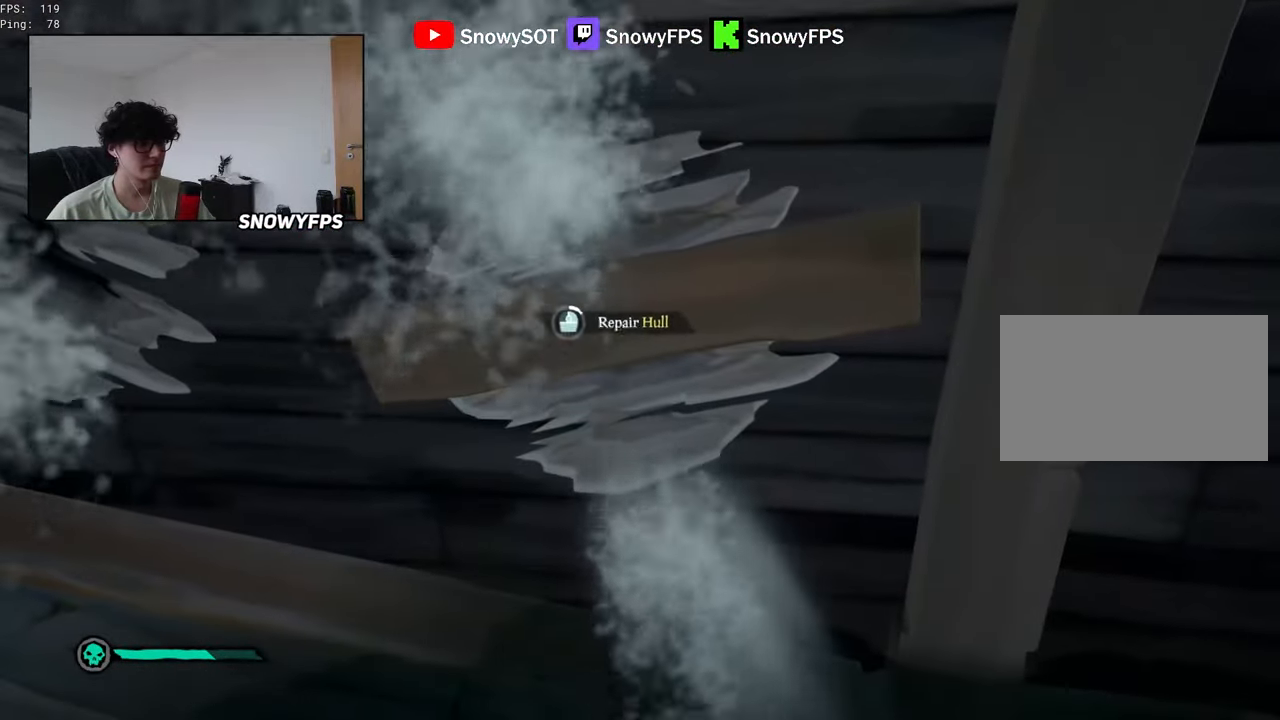
{"keys": [], "mouse": [], "mouse_move": "still", "events": []}
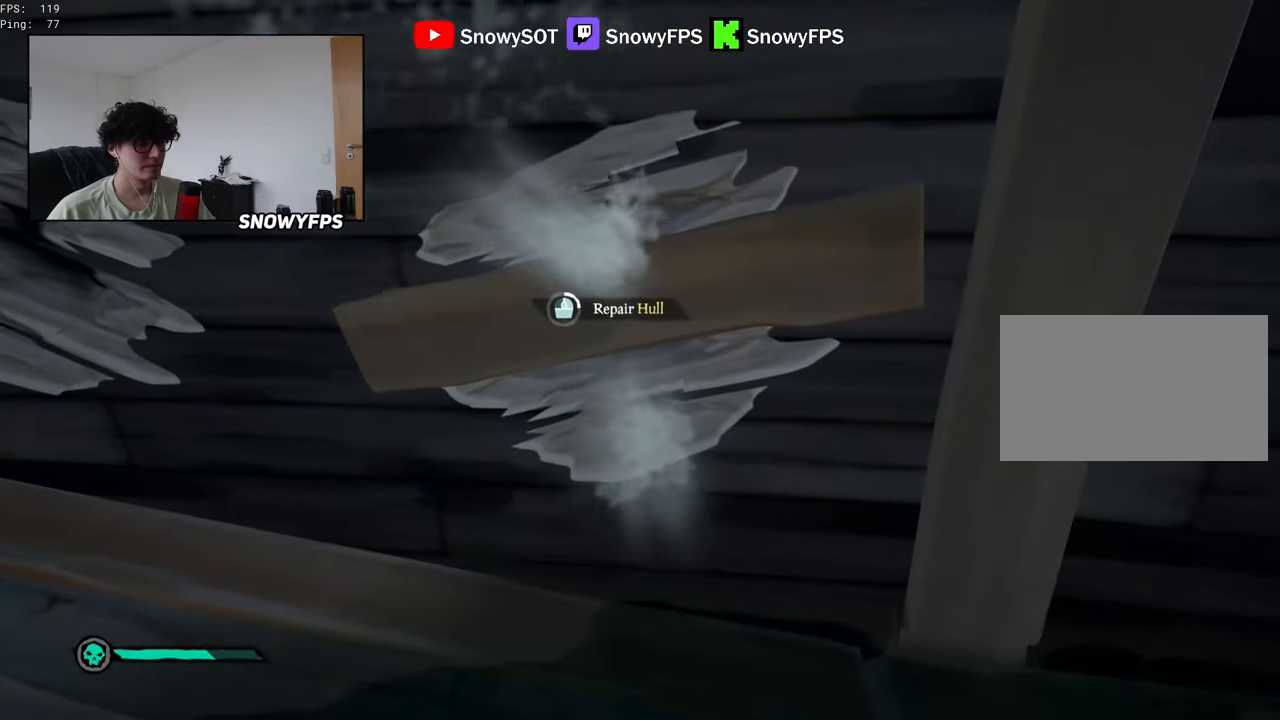
{"keys": [], "mouse": [], "mouse_move": "still", "events": []}
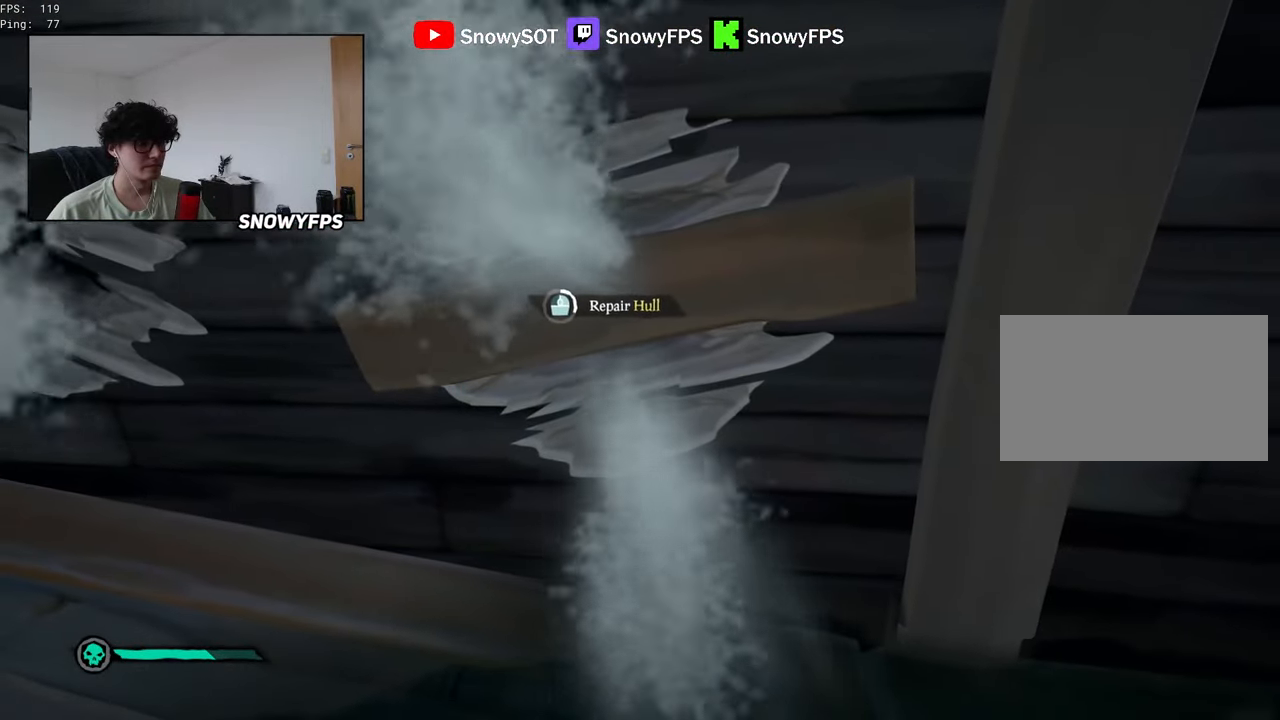
{"keys": [], "mouse": [], "mouse_move": "still", "events": []}
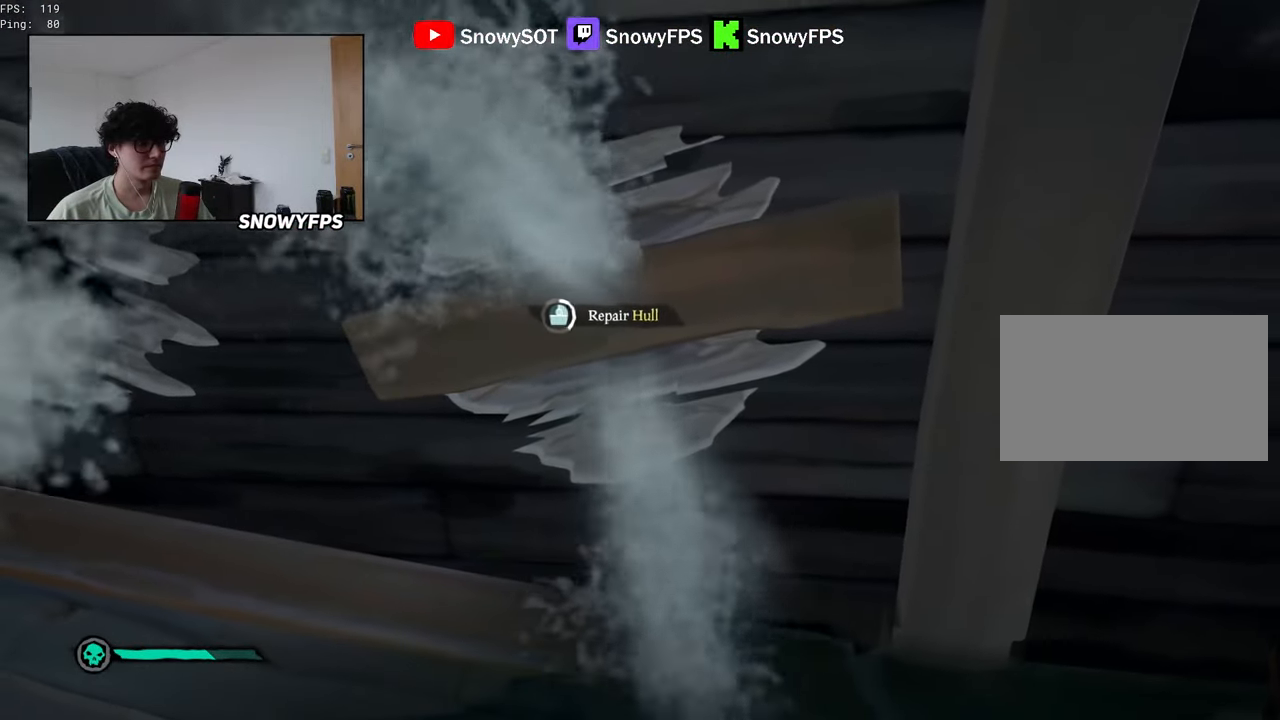
{"keys": [], "mouse": [], "mouse_move": "still", "events": []}
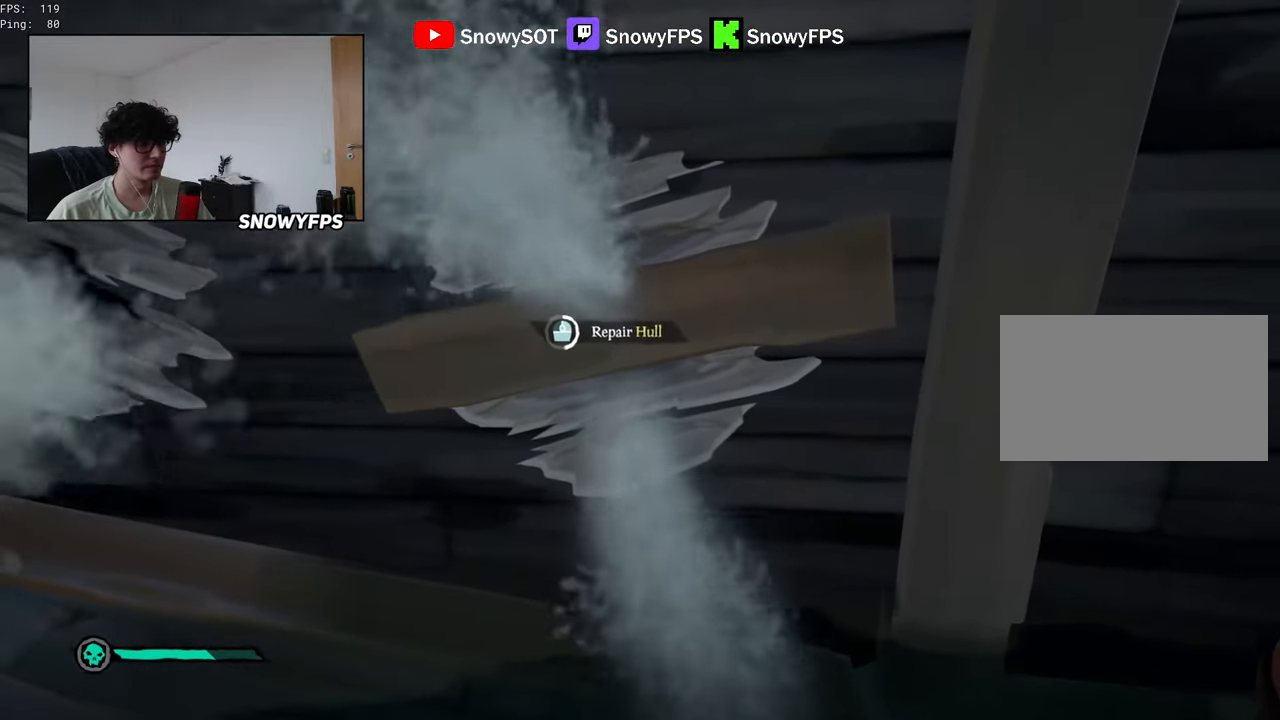
{"keys": [], "mouse": [], "mouse_move": "still", "events": []}
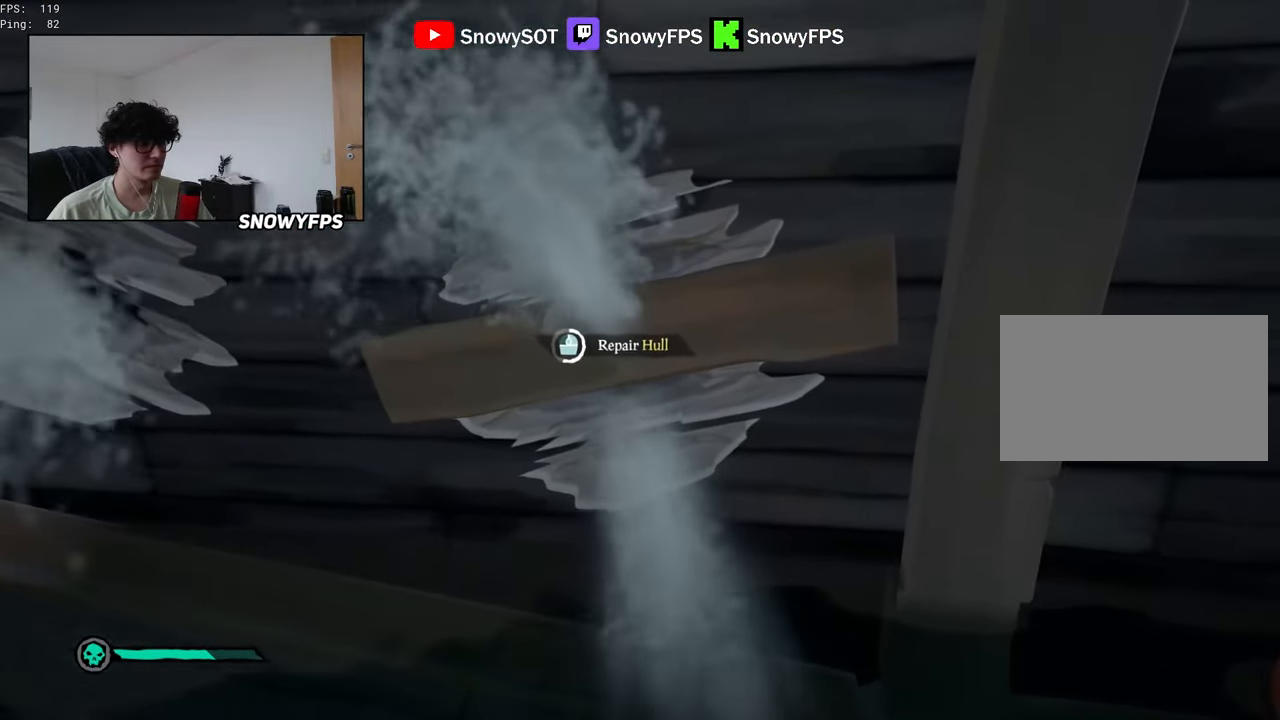
{"keys": [], "mouse": [], "mouse_move": "still", "events": []}
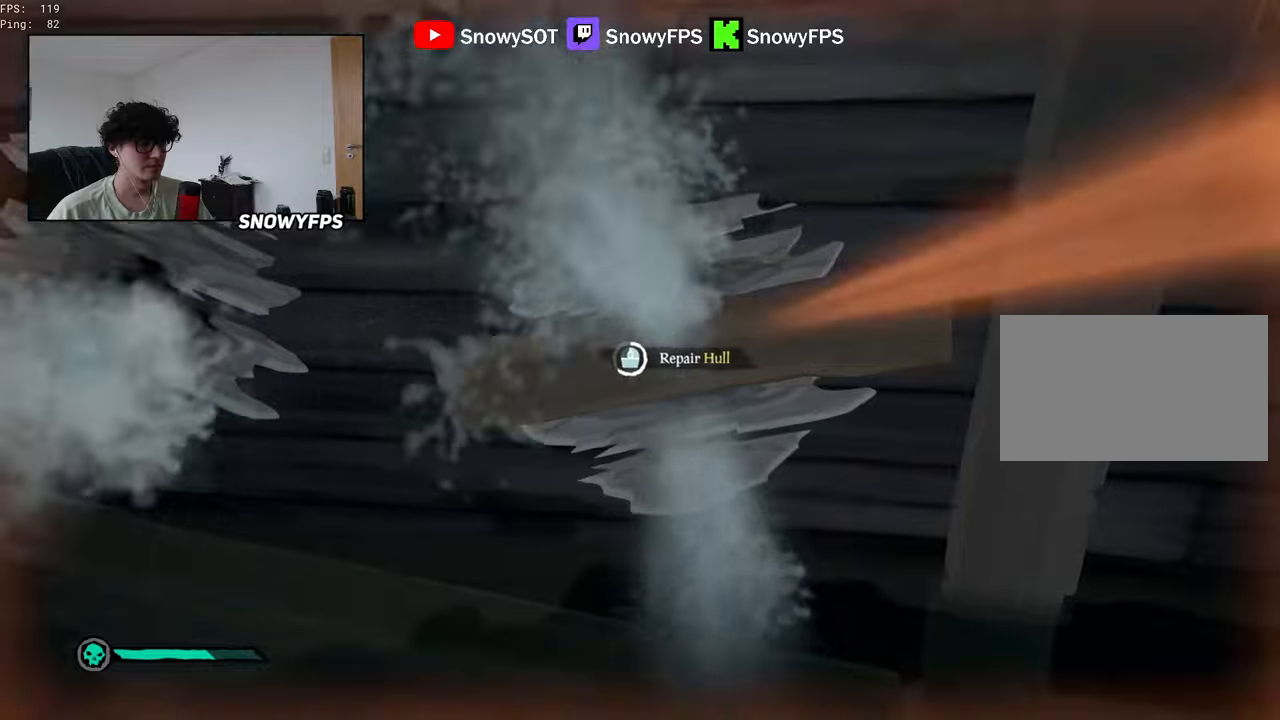
{"keys": ["d", "w"], "mouse": [], "mouse_move": "right", "events": [[433, "d", "down"], [466, "w", "down"]]}
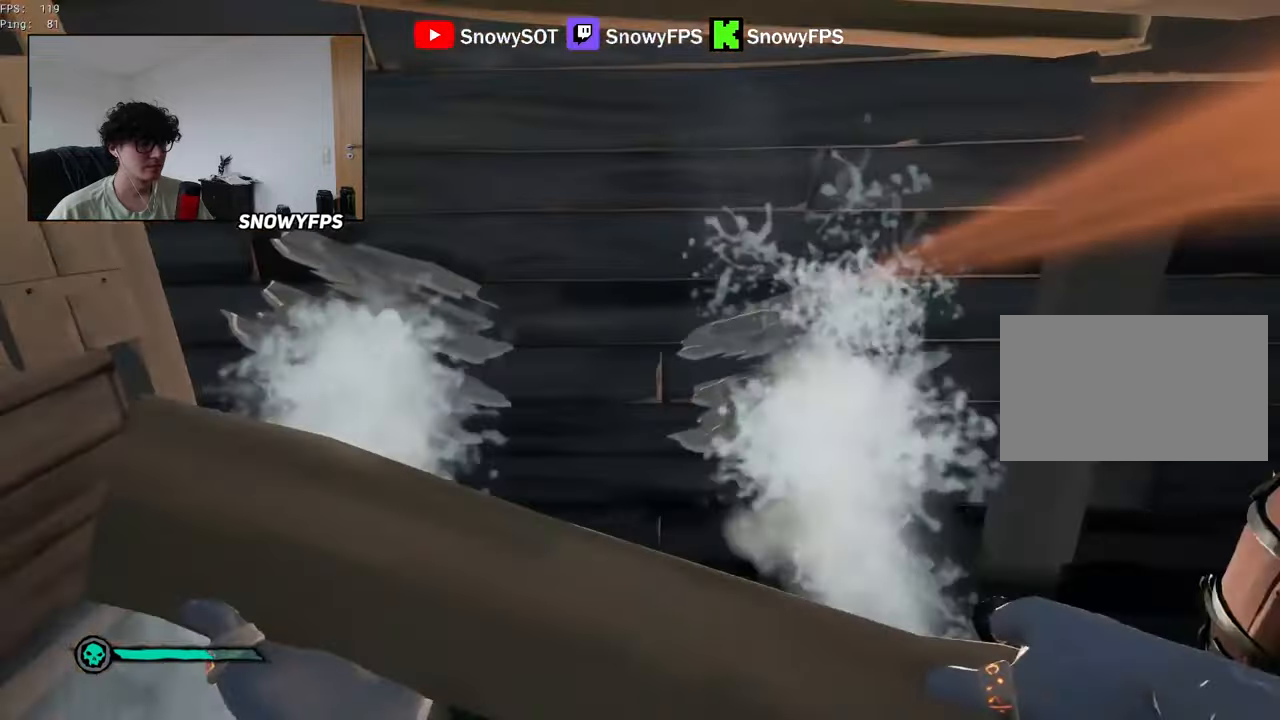
{"keys": ["a"], "mouse": ["left"], "mouse_move": "right", "events": [[16, "d", "up"], [116, "a", "down"], [400, "mouse_left", "down"], [400, "w", "up"]]}
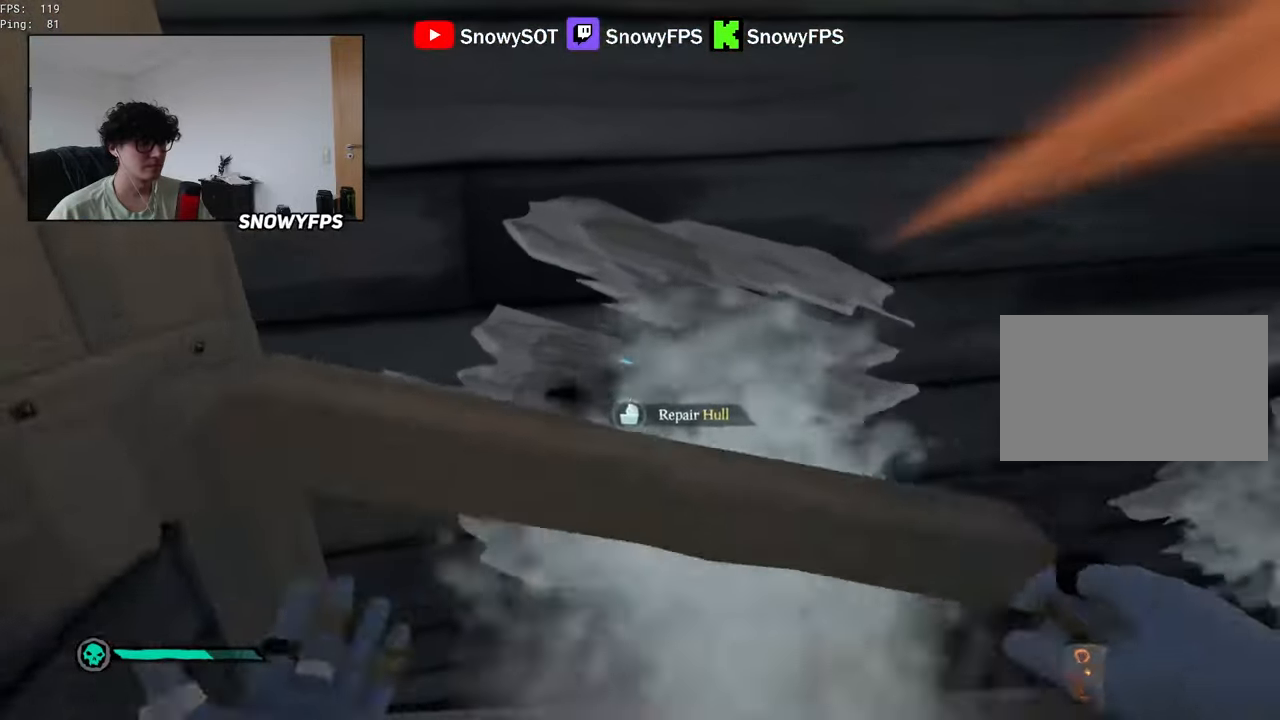
{"keys": [], "mouse": [], "mouse_move": "still", "events": [[33, "mouse_left", "up"], [83, "a", "up"]]}